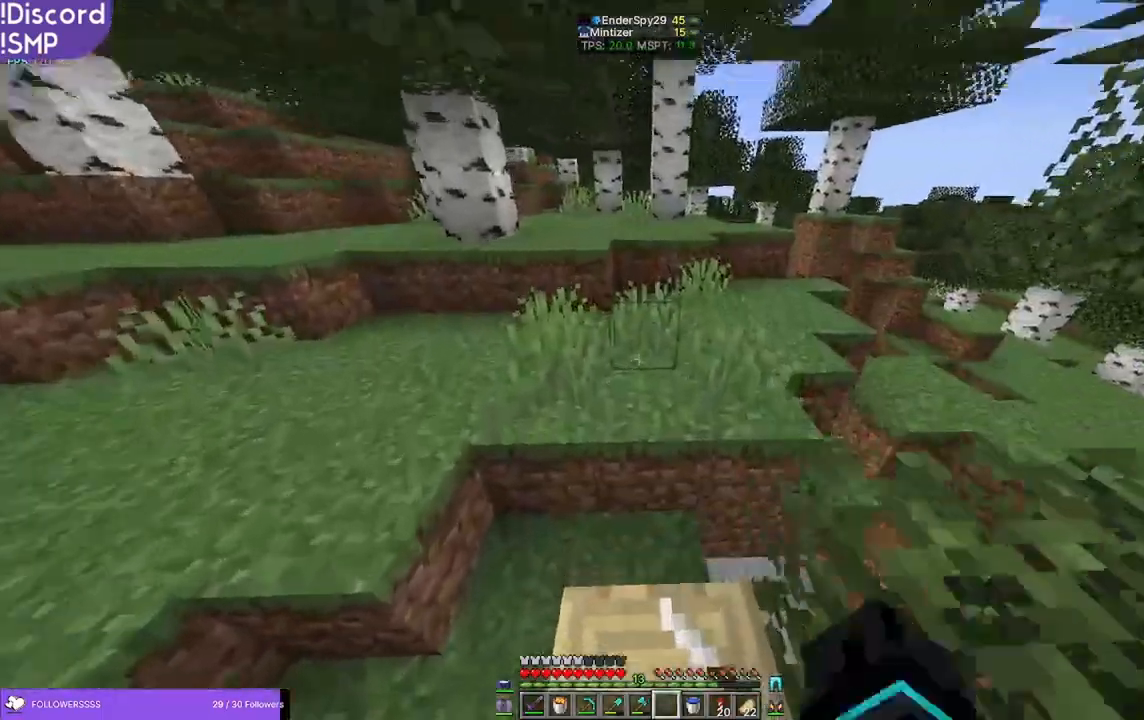
Gameplay with keyboard and mouse; each line is a JSON object with the keys and mouse buttons held at the frame after it. "events" lists presses ("down") and releases ("up") of "a", "d", "s", "w", "mouse_left" and "mouse_right" between this image and that frame as [ms after this image, input, new state], when the widget could be followed in between. "mouse_left", "mouse_right" = the "left", "right" buttons of the "mouse" list. No other keys are recorded. Fast repeated clicks can show as one long hold. Mouse movement is not recorded.
{"keys": [], "mouse": [], "events": [[116, "w", "up"]]}
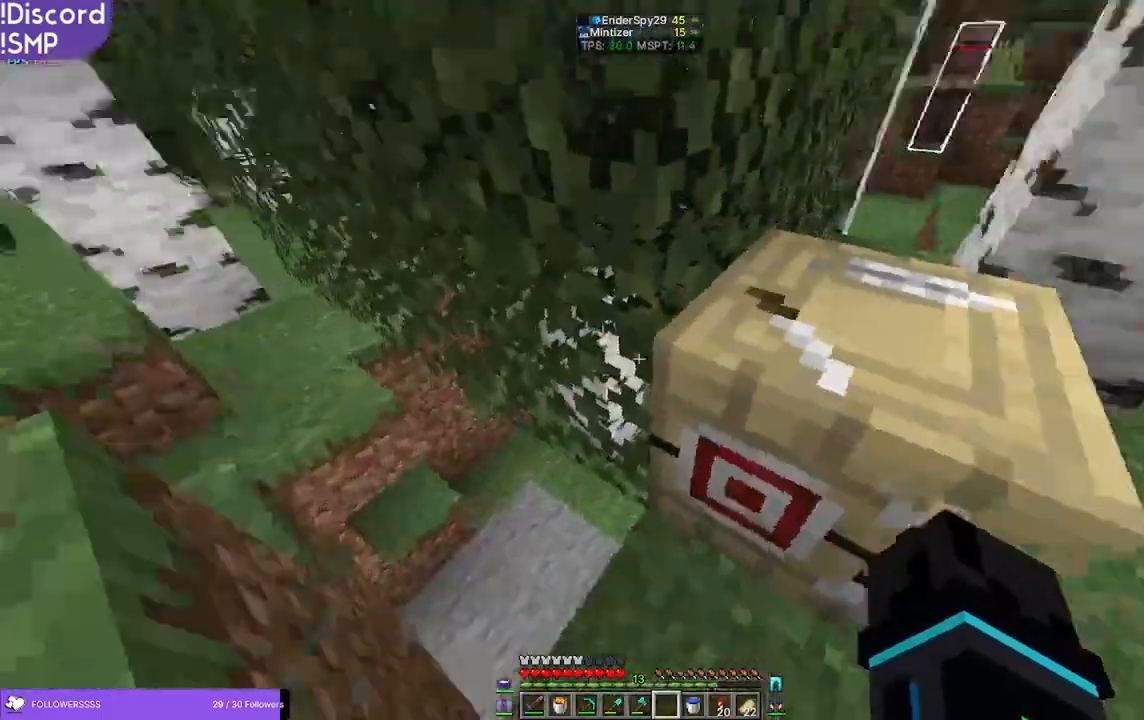
{"keys": [], "mouse": [], "events": [[383, "d", "down"], [450, "d", "up"]]}
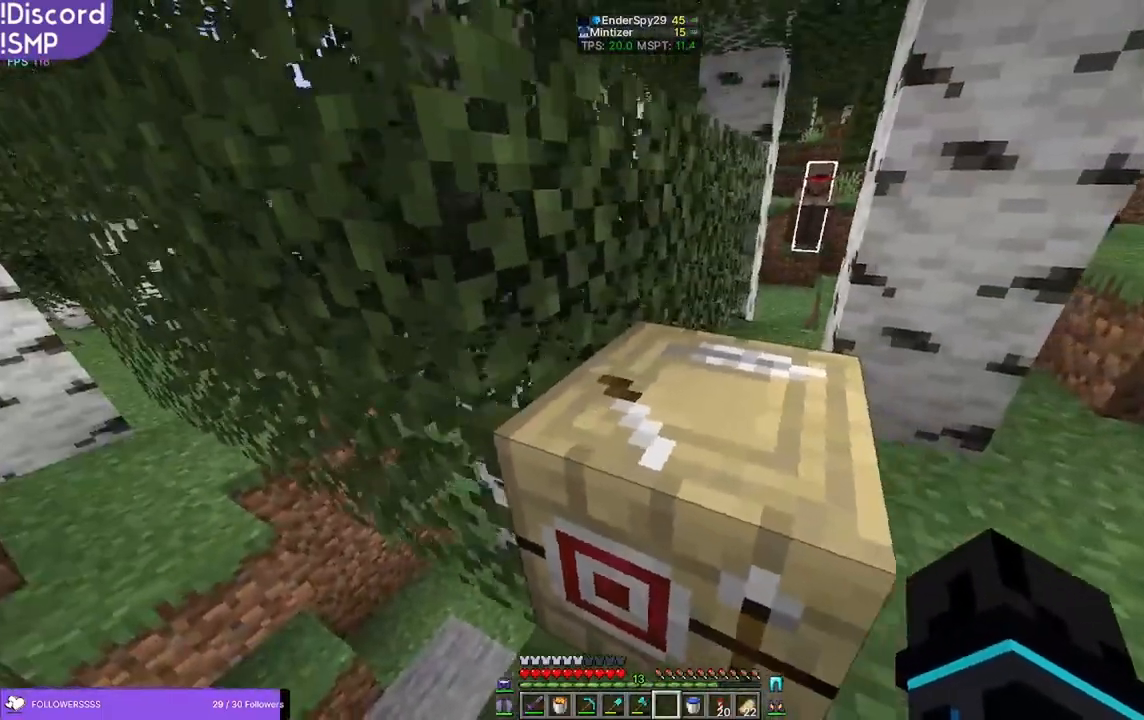
{"keys": [], "mouse": [], "events": []}
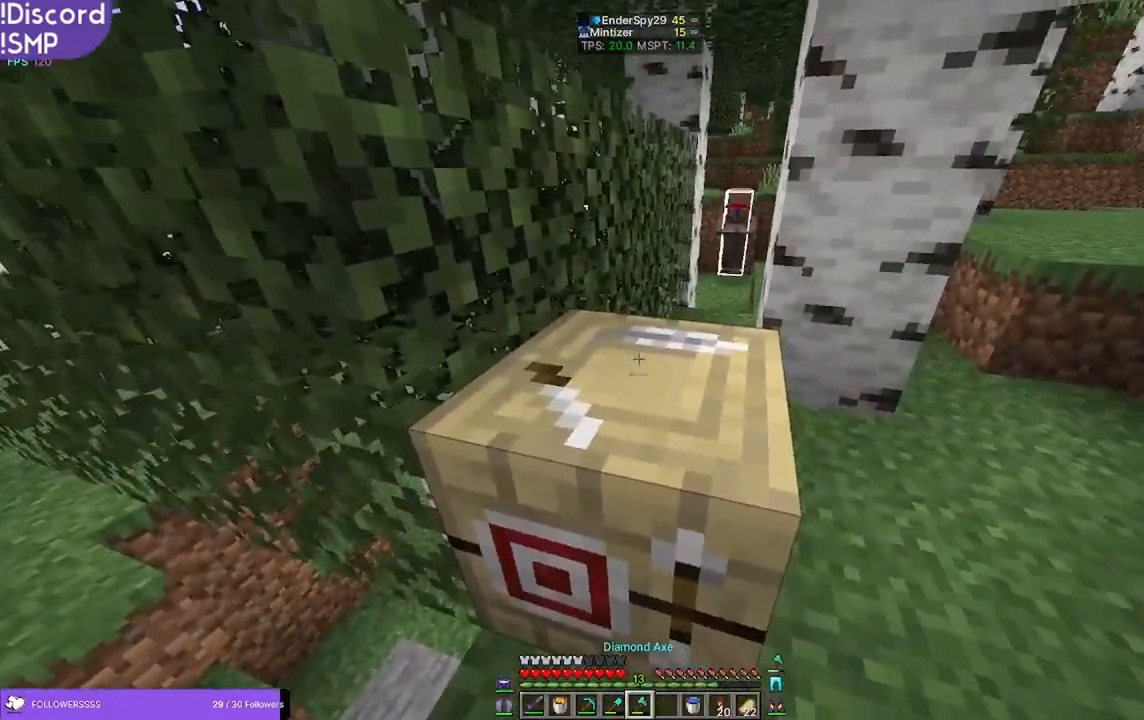
{"keys": [], "mouse": [], "events": []}
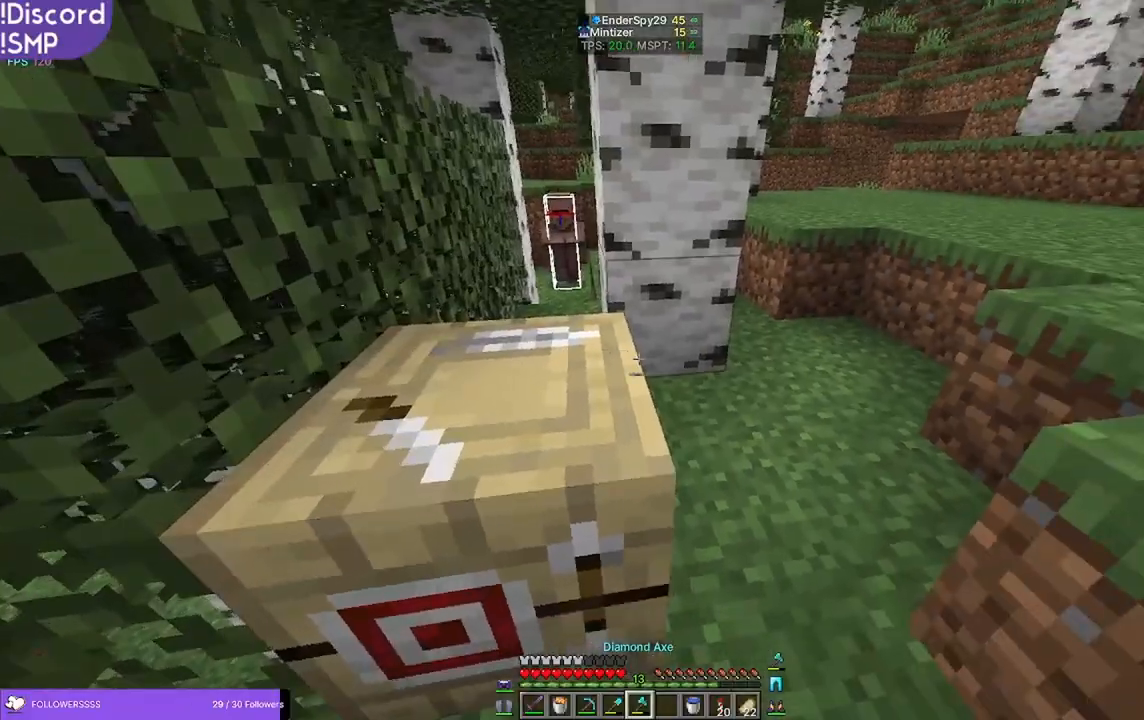
{"keys": [], "mouse": [], "events": []}
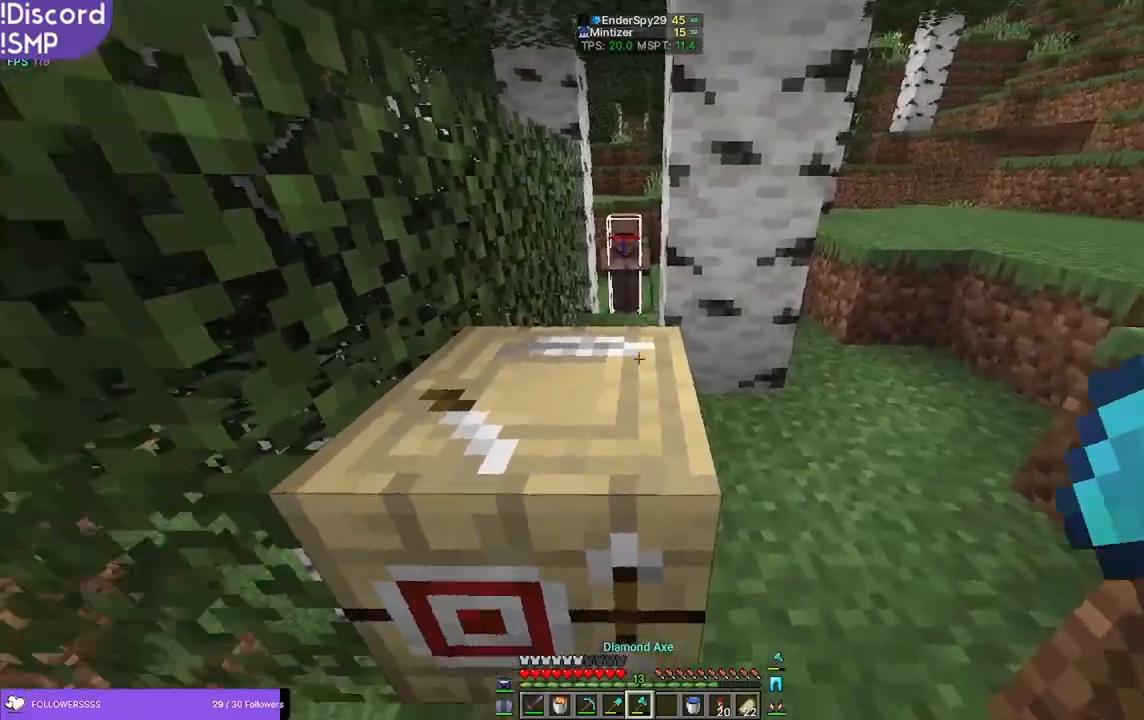
{"keys": [], "mouse": [], "events": []}
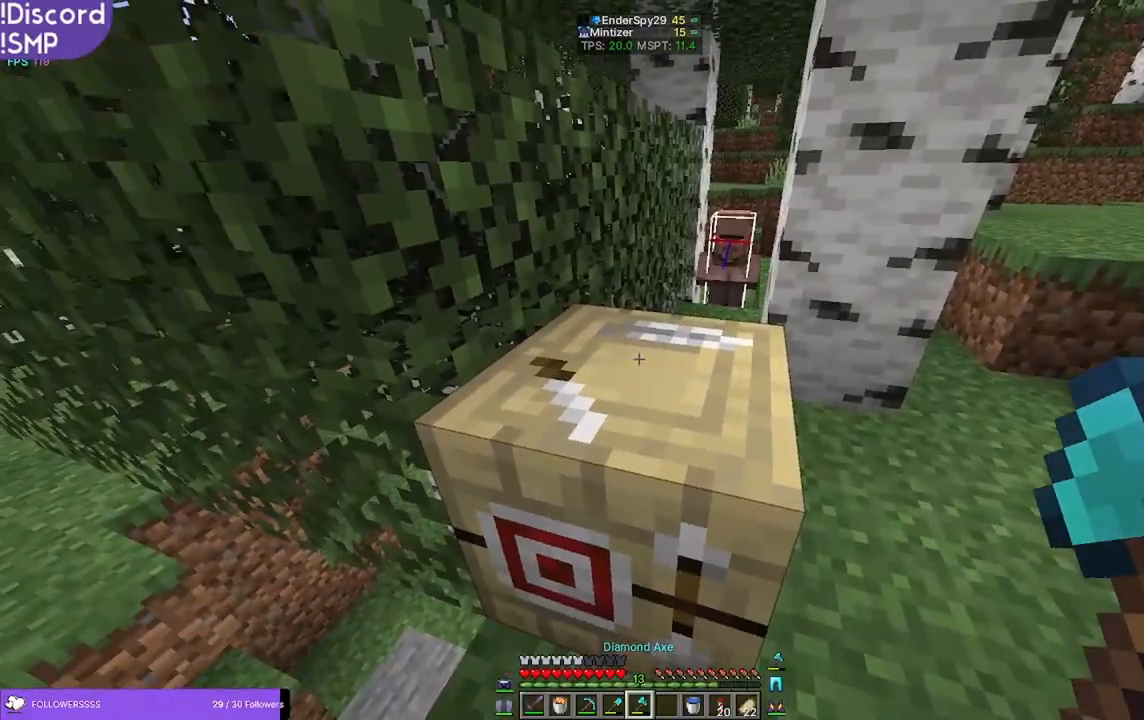
{"keys": [], "mouse": [], "events": []}
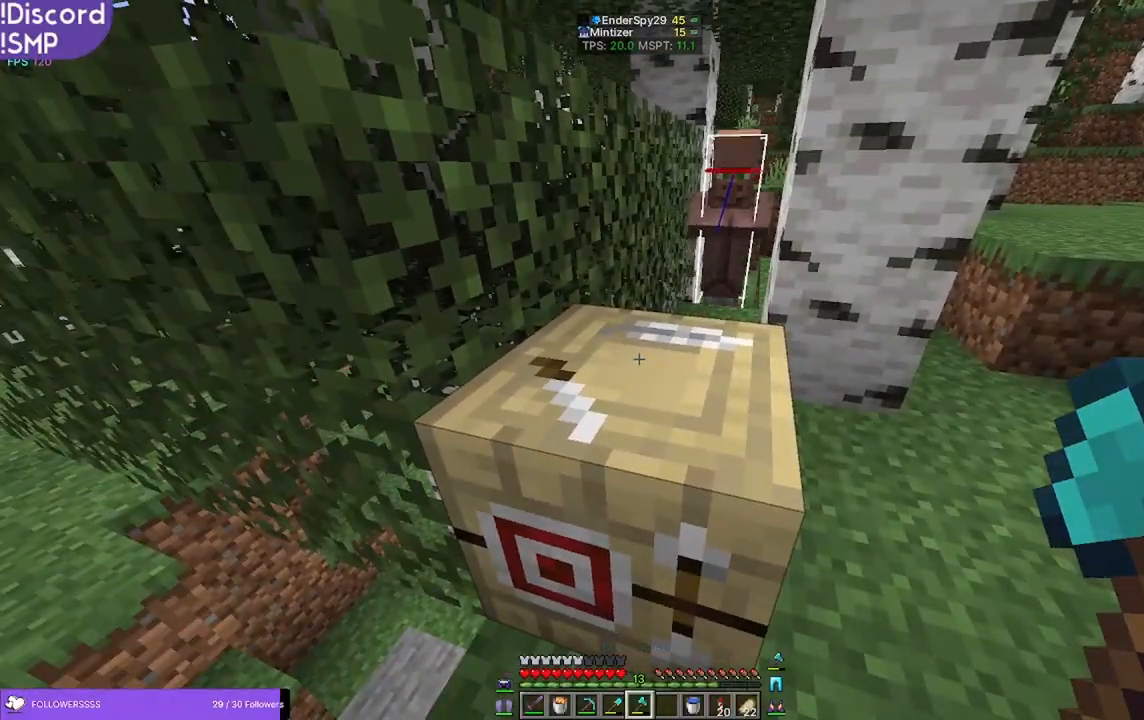
{"keys": ["w"], "mouse": ["left"], "events": [[416, "mouse_left", "down"], [466, "w", "down"]]}
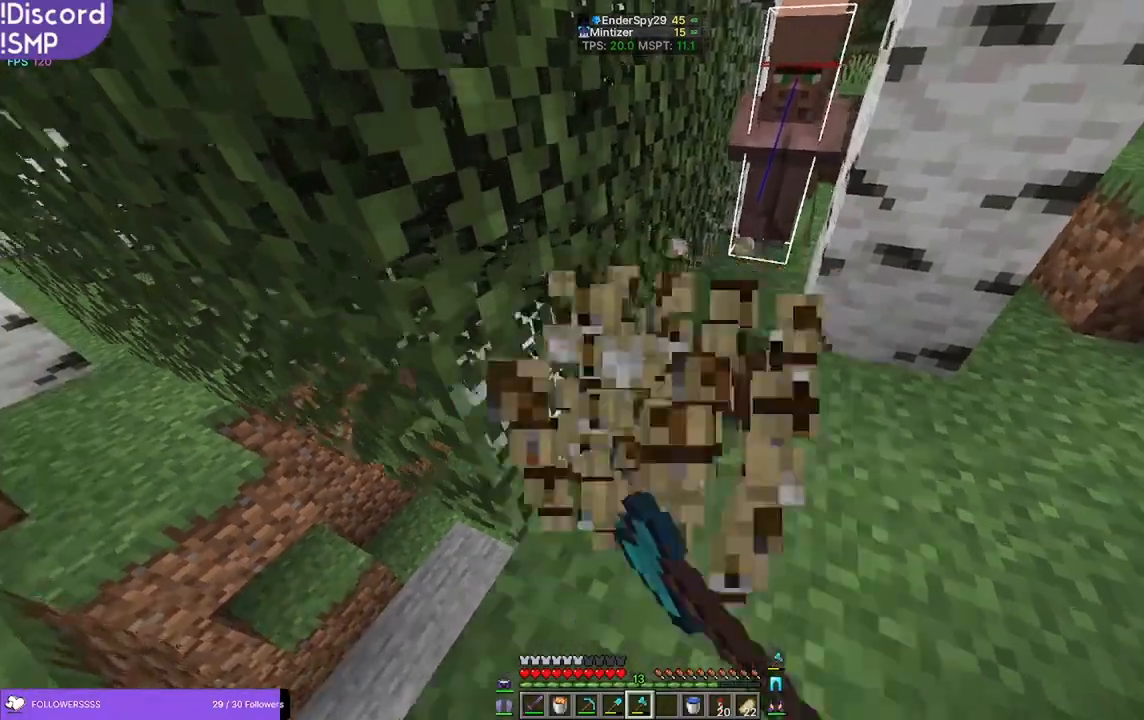
{"keys": [], "mouse": [], "events": [[200, "mouse_left", "up"], [333, "w", "up"]]}
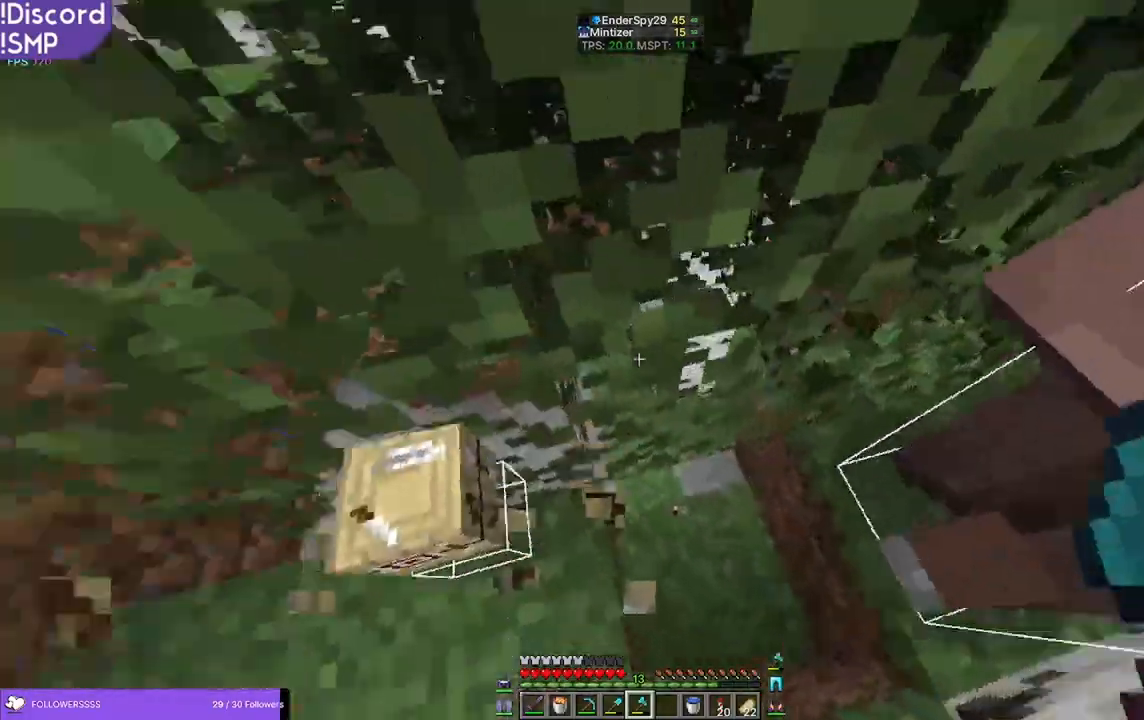
{"keys": ["w"], "mouse": [], "events": [[216, "w", "down"]]}
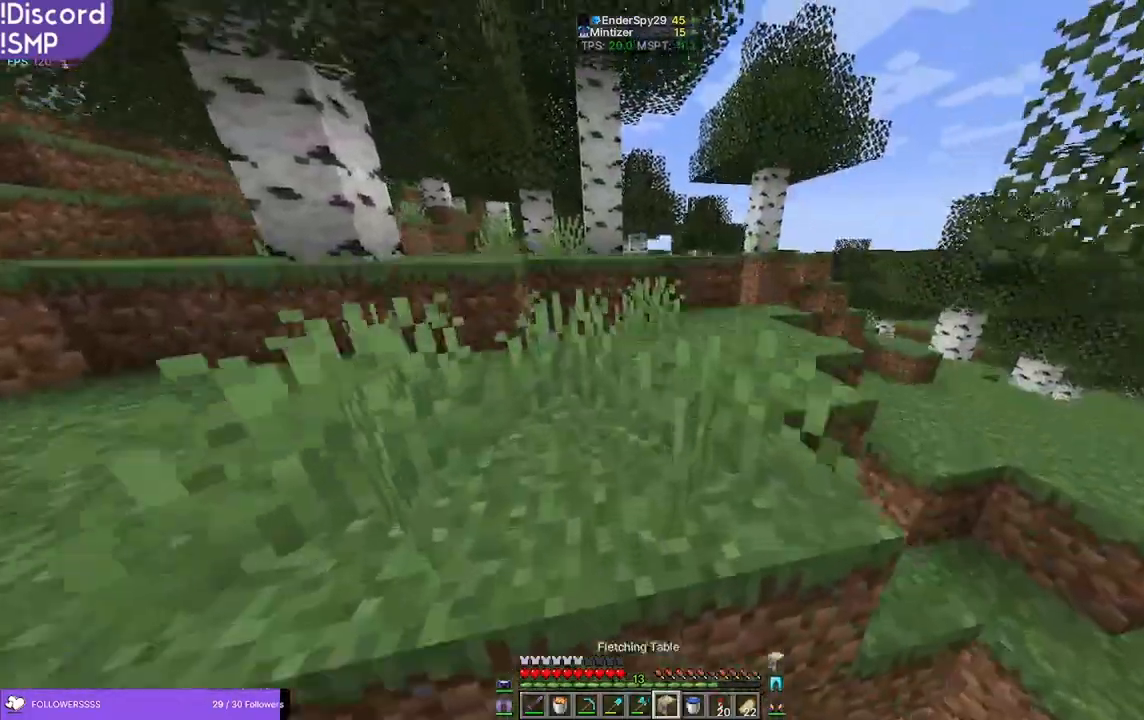
{"keys": ["w"], "mouse": [], "events": []}
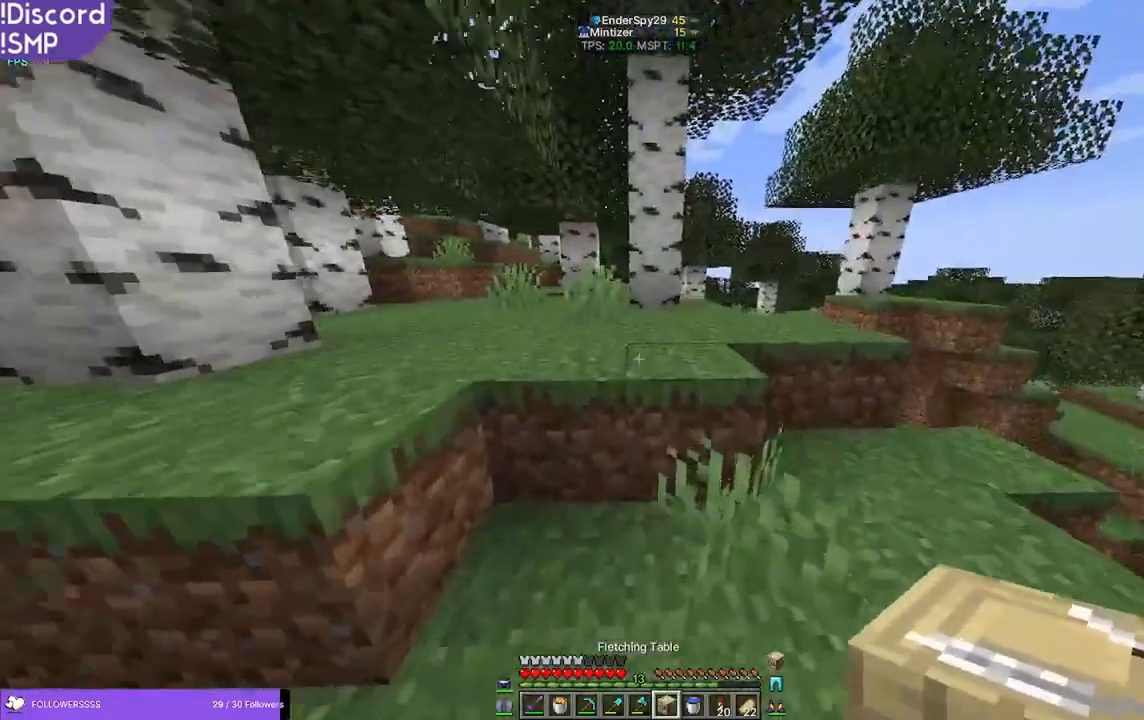
{"keys": ["w"], "mouse": [], "events": []}
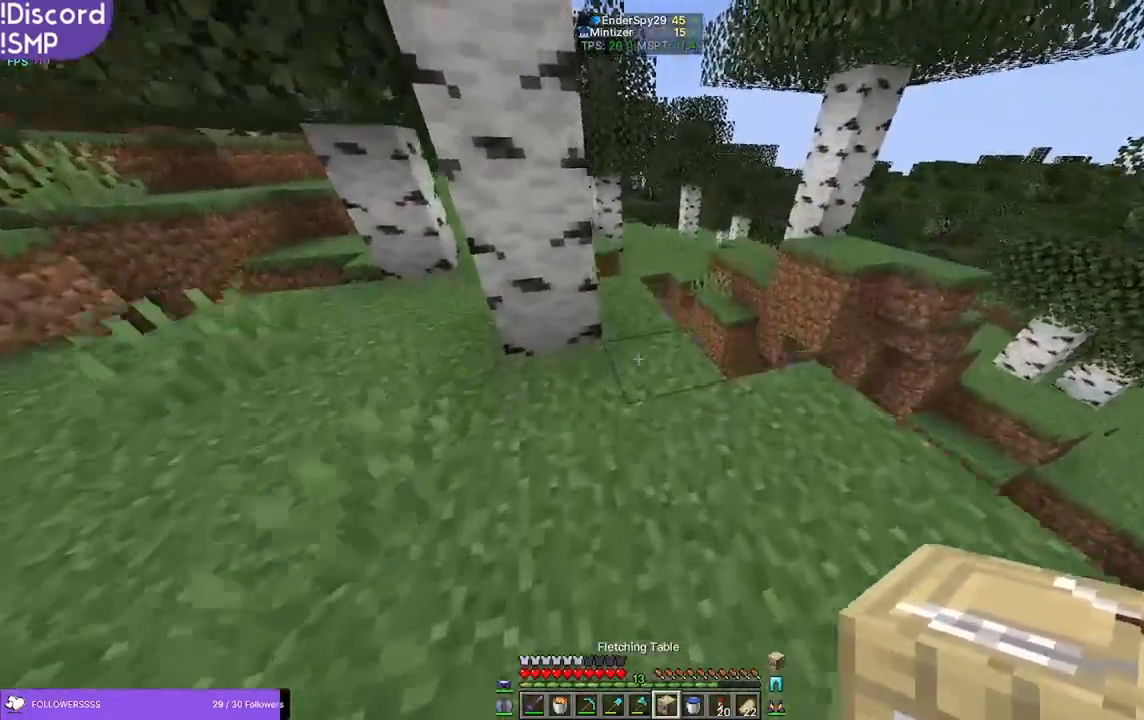
{"keys": ["w"], "mouse": [], "events": [[233, "d", "down"], [266, "w", "up"], [350, "d", "up"], [450, "w", "down"]]}
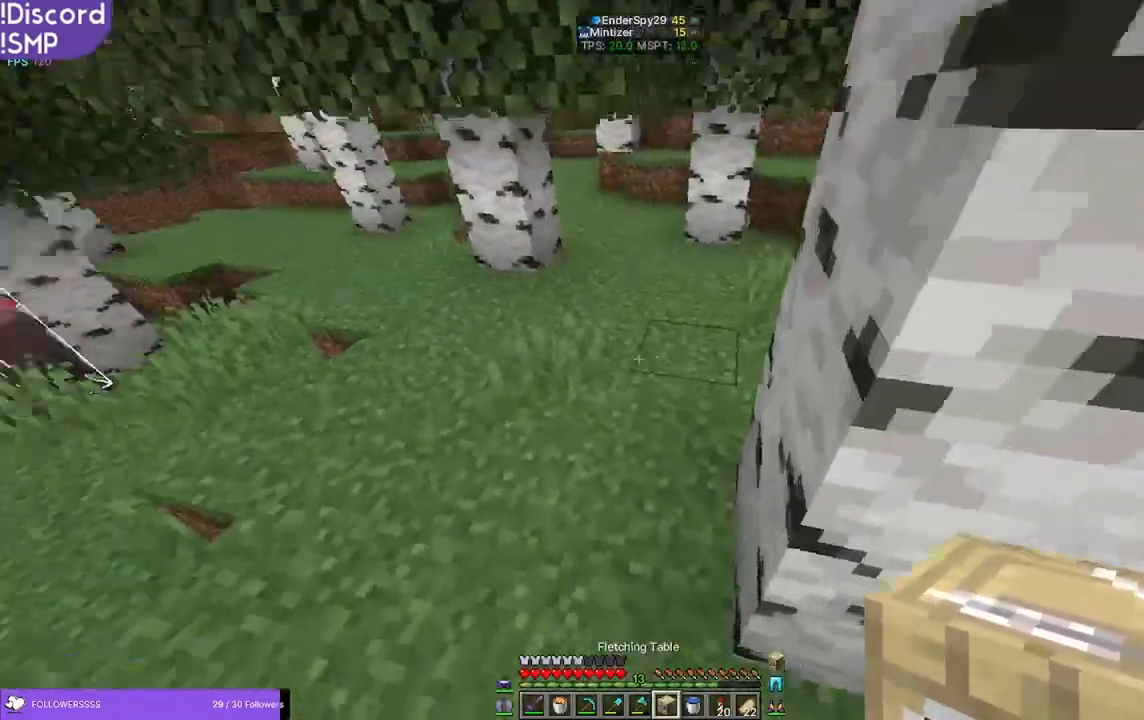
{"keys": [], "mouse": ["right"], "events": [[83, "w", "up"], [466, "mouse_right", "down"]]}
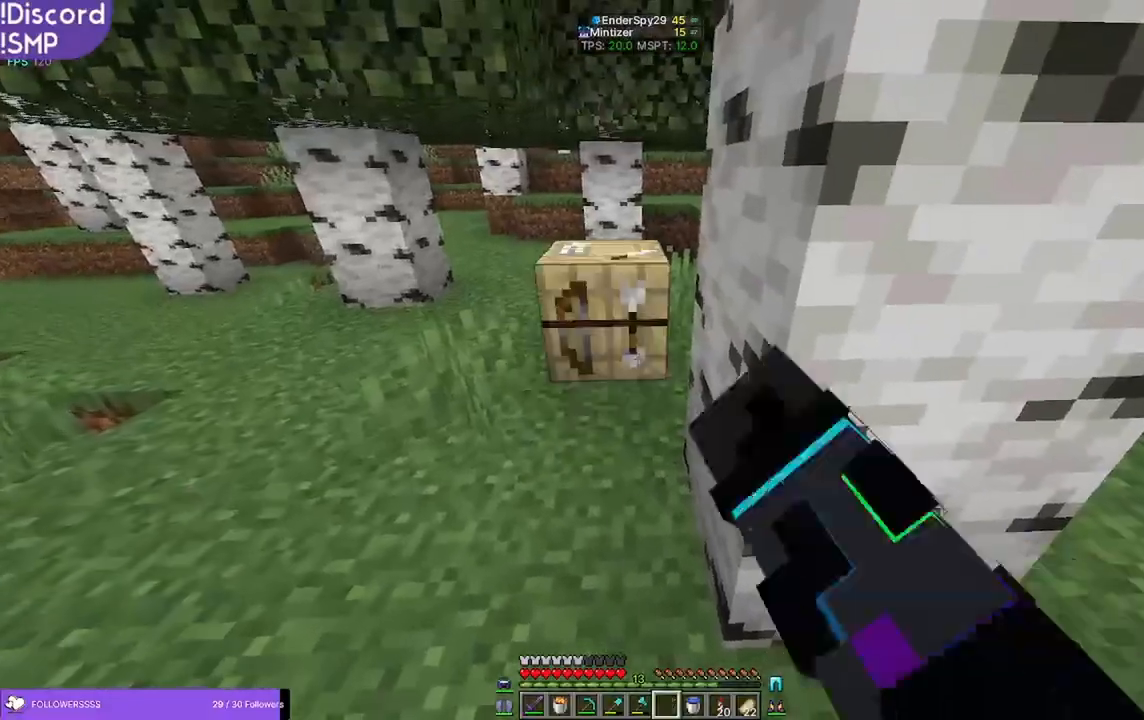
{"keys": [], "mouse": [], "events": [[33, "mouse_right", "up"]]}
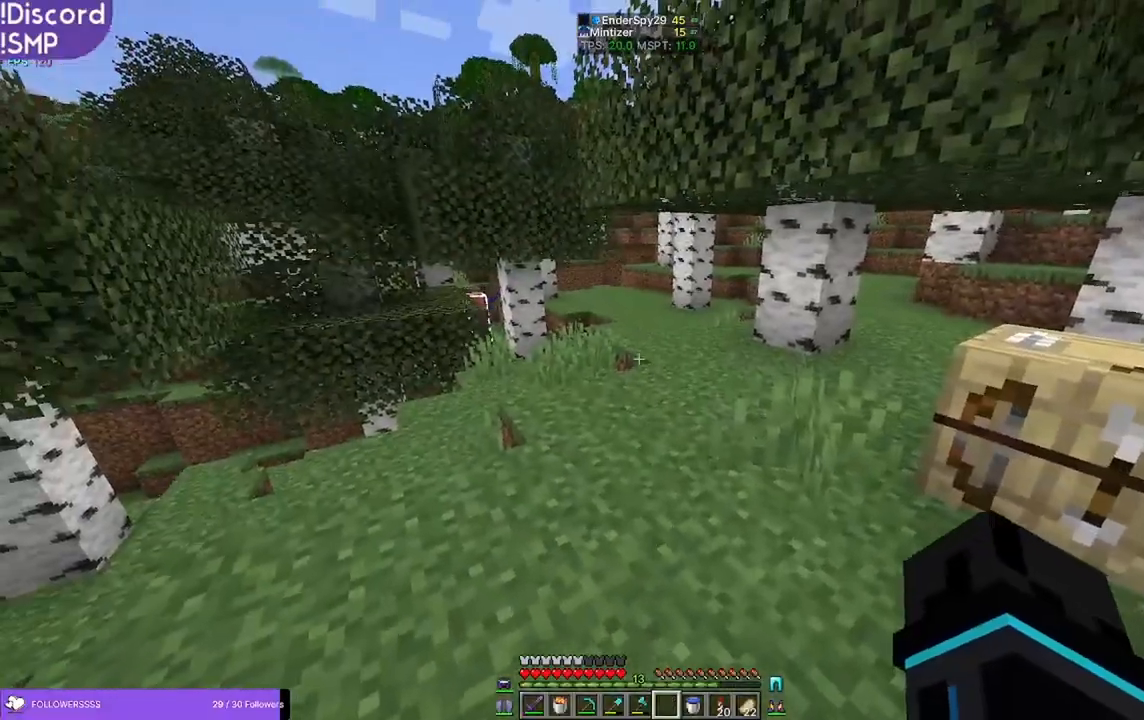
{"keys": [], "mouse": [], "events": [[50, "w", "down"], [183, "w", "up"]]}
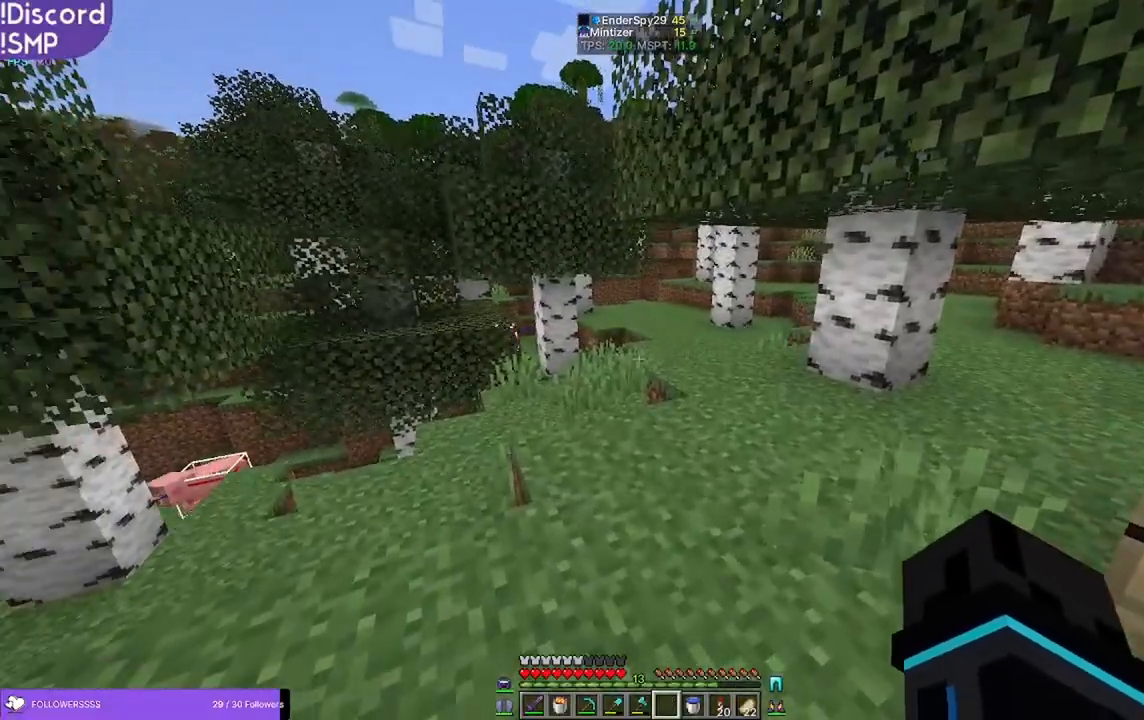
{"keys": [], "mouse": [], "events": []}
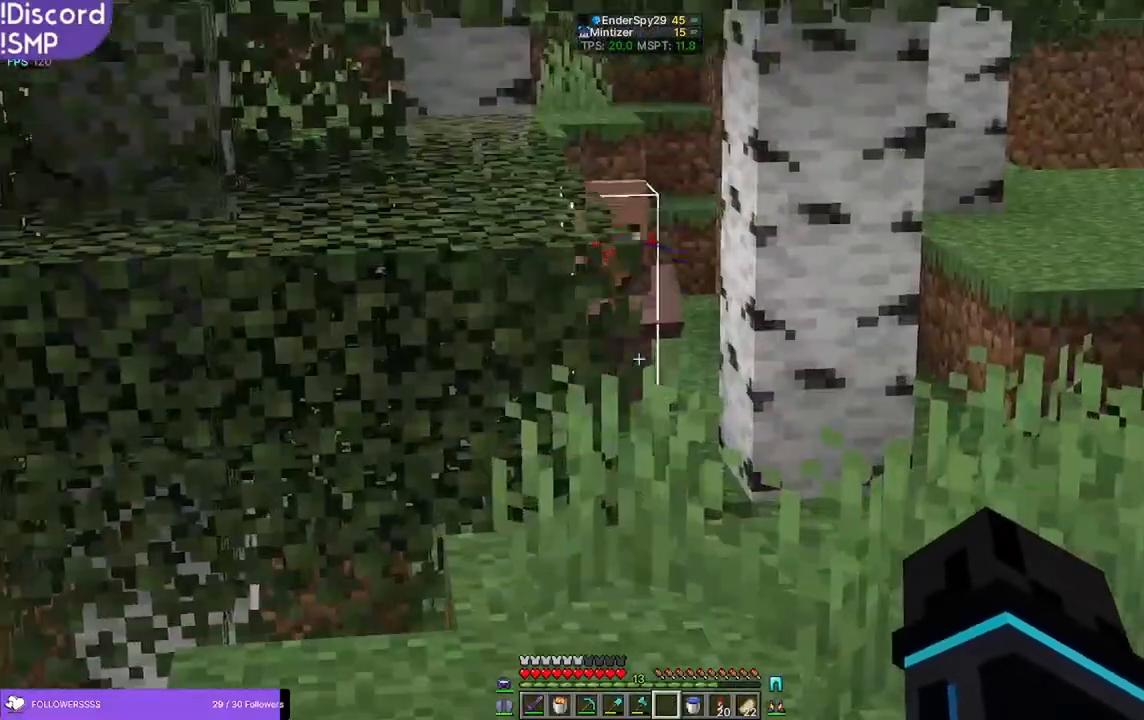
{"keys": [], "mouse": [], "events": []}
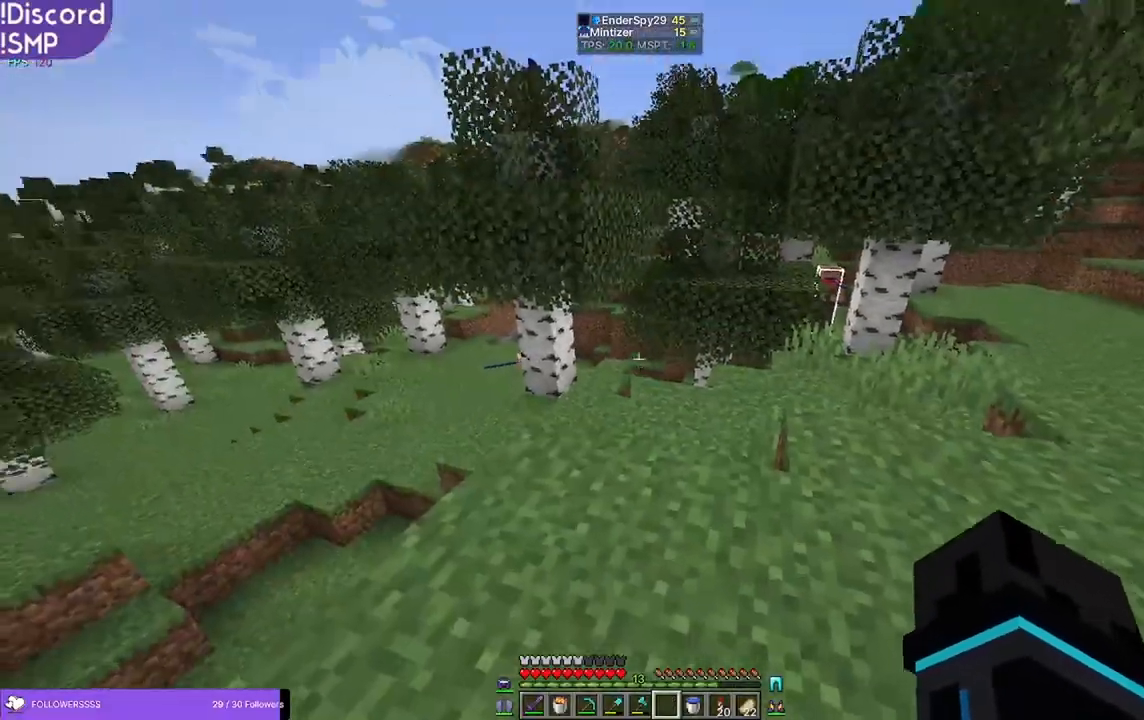
{"keys": [], "mouse": [], "events": []}
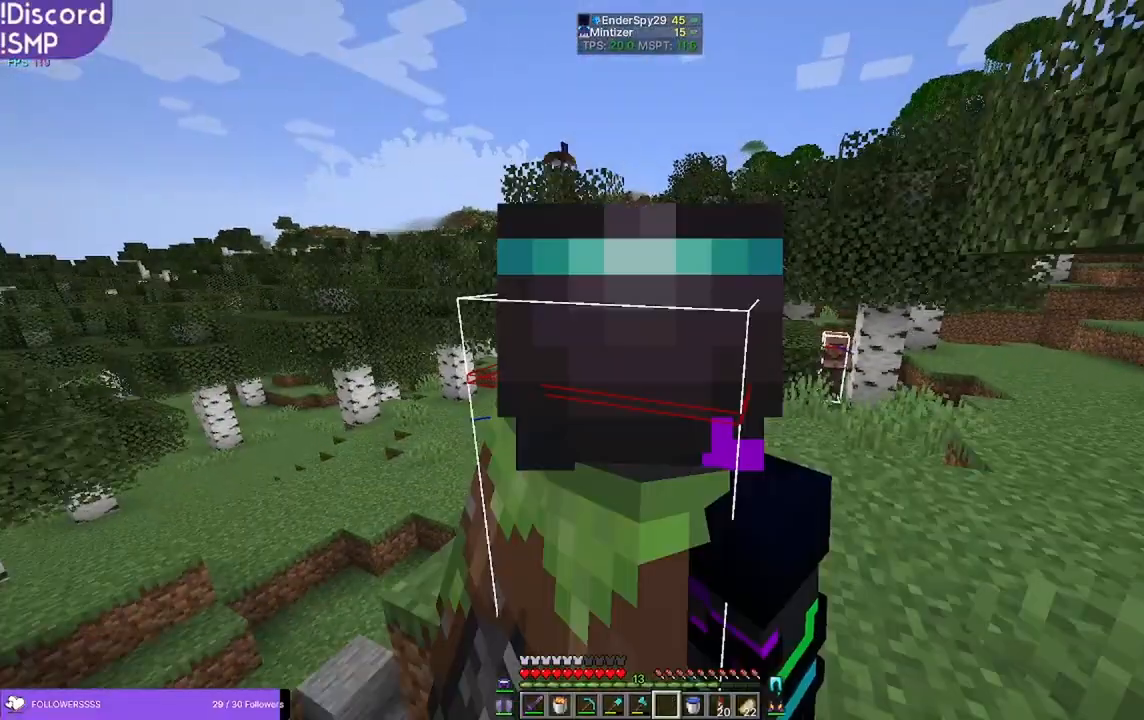
{"keys": [], "mouse": [], "events": []}
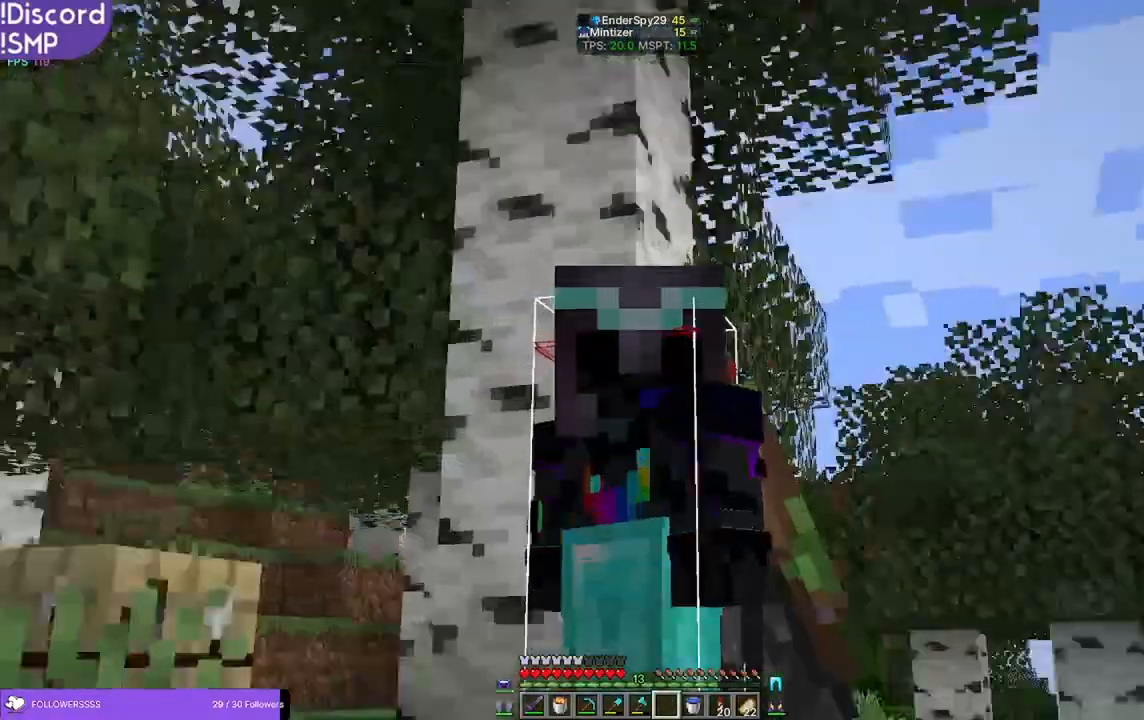
{"keys": [], "mouse": [], "events": []}
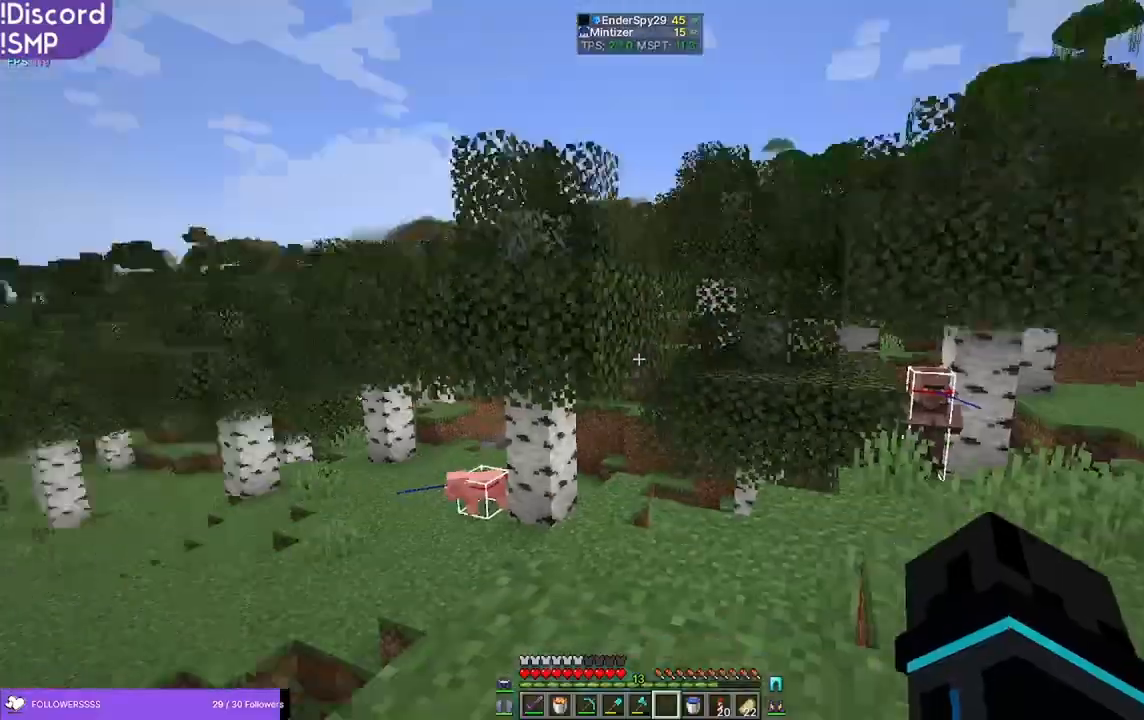
{"keys": [], "mouse": [], "events": []}
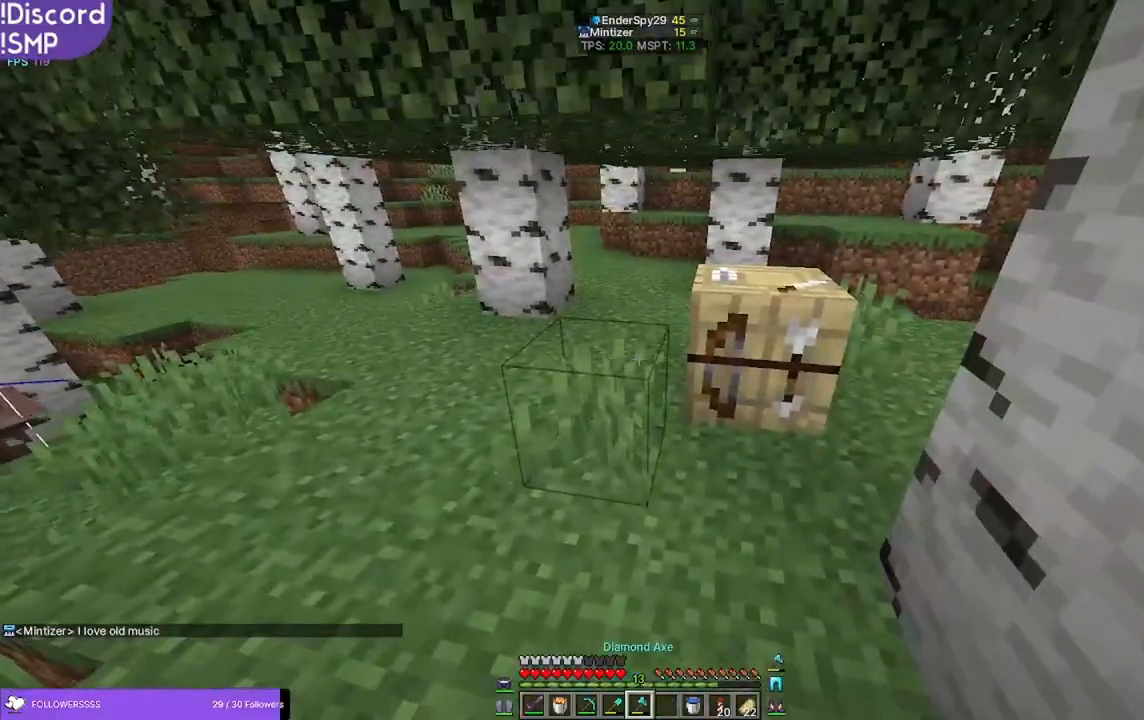
{"keys": [], "mouse": [], "events": []}
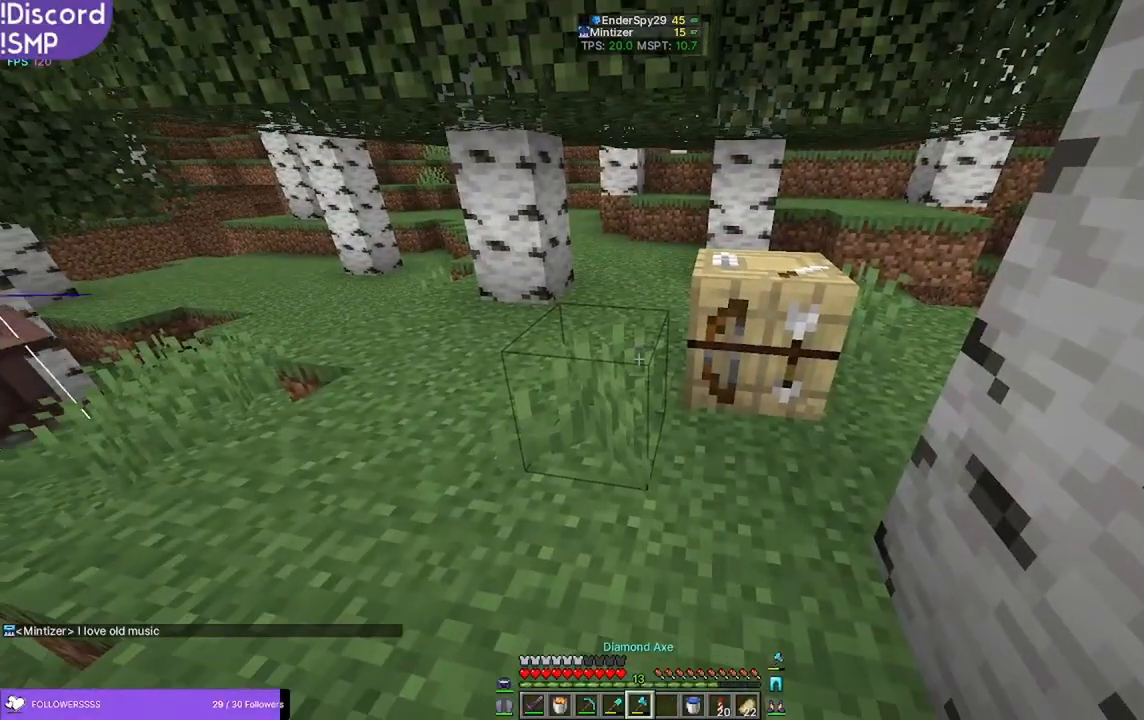
{"keys": [], "mouse": [], "events": [[333, "d", "down"], [466, "d", "up"]]}
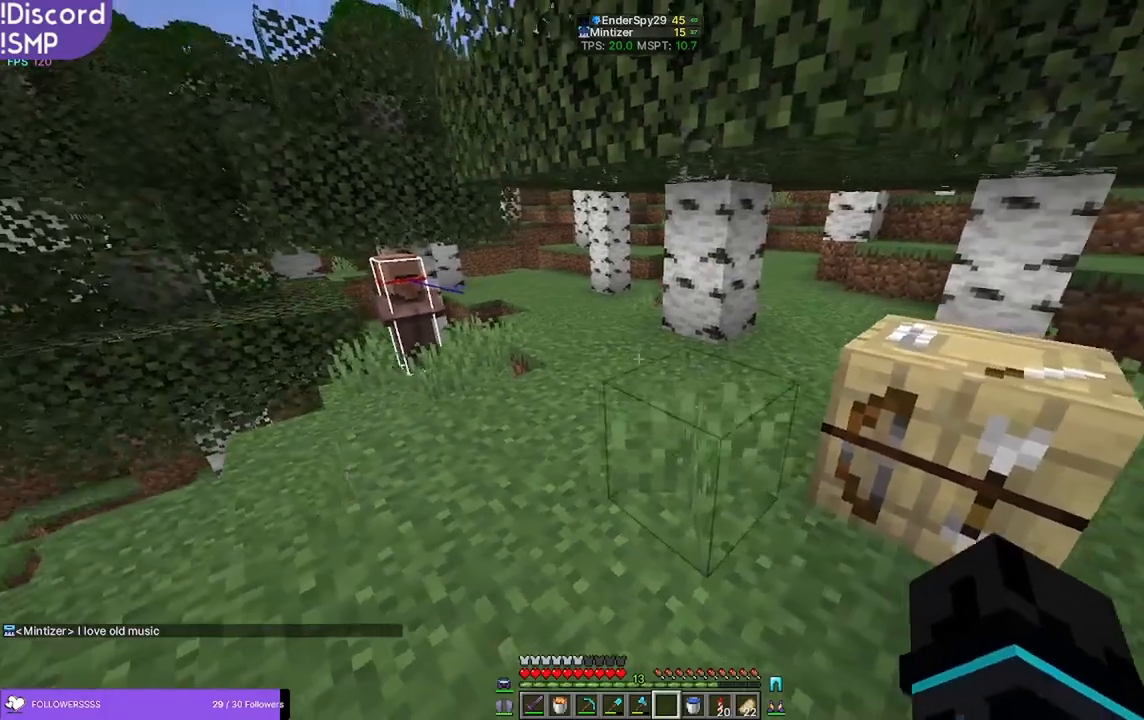
{"keys": [], "mouse": [], "events": []}
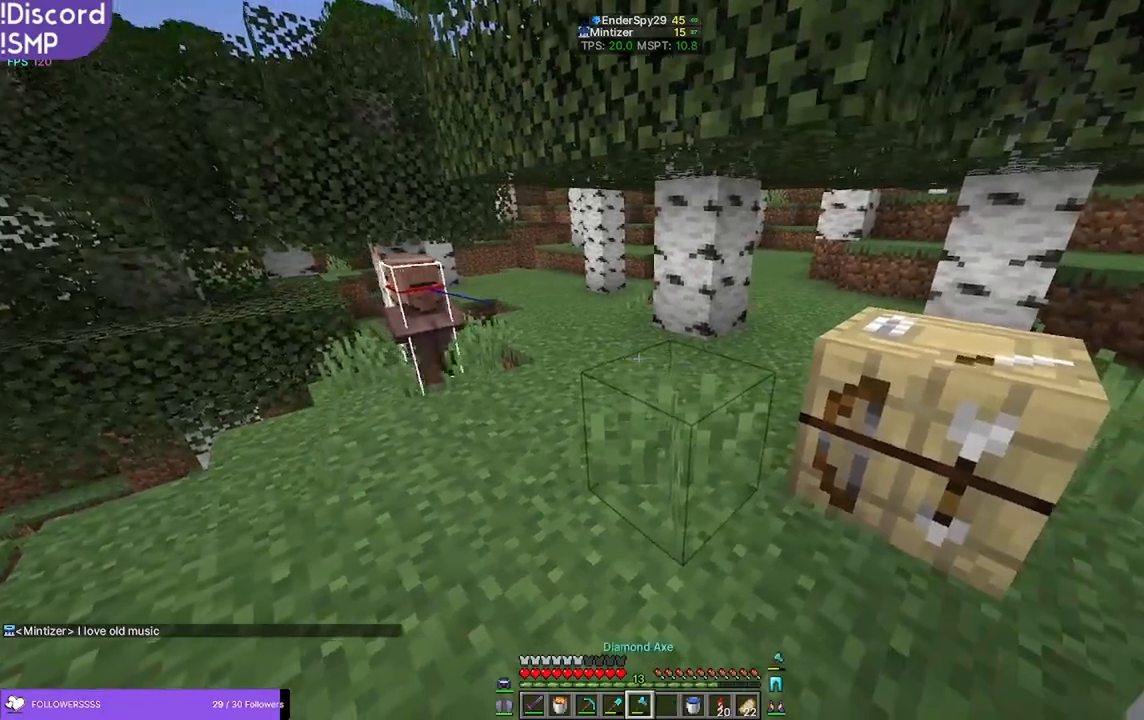
{"keys": [], "mouse": [], "events": [[333, "w", "down"], [466, "w", "up"]]}
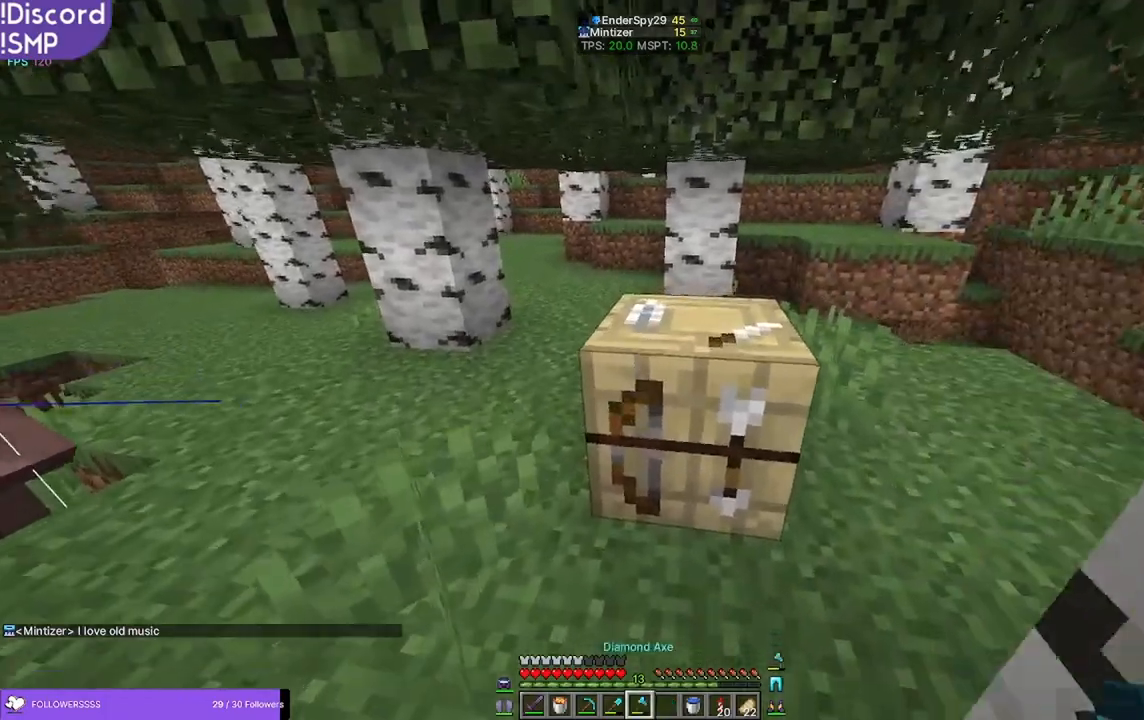
{"keys": ["w"], "mouse": [], "events": [[416, "w", "down"]]}
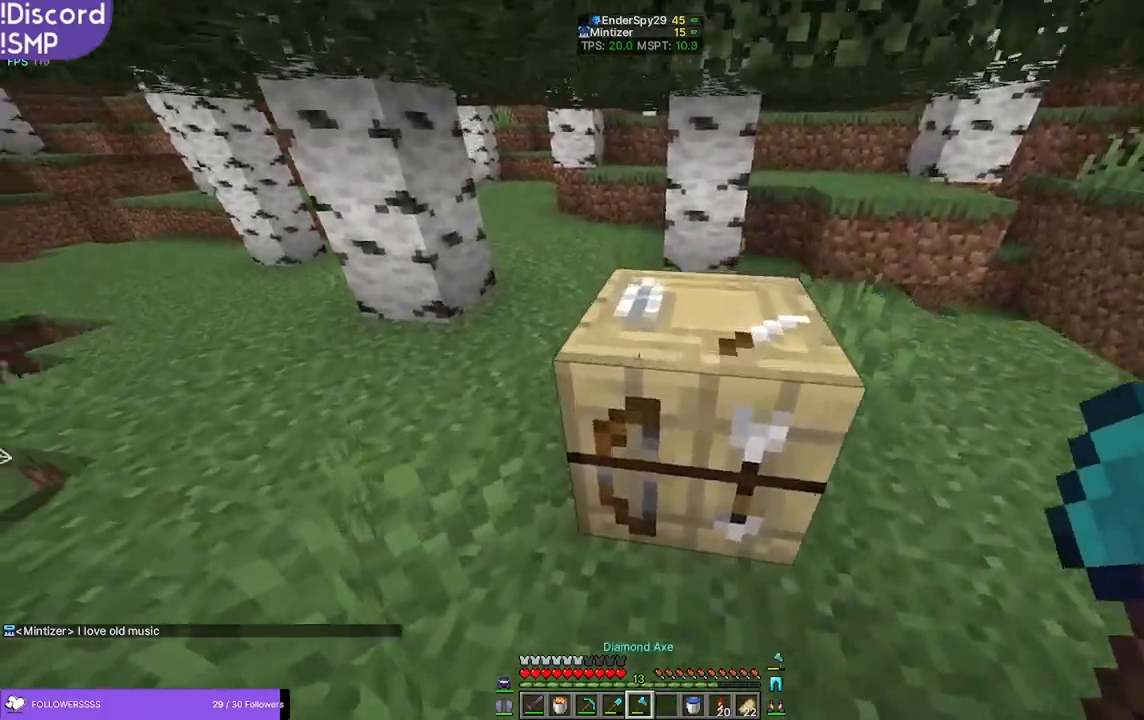
{"keys": [], "mouse": [], "events": [[66, "w", "up"], [133, "d", "down"], [233, "d", "up"]]}